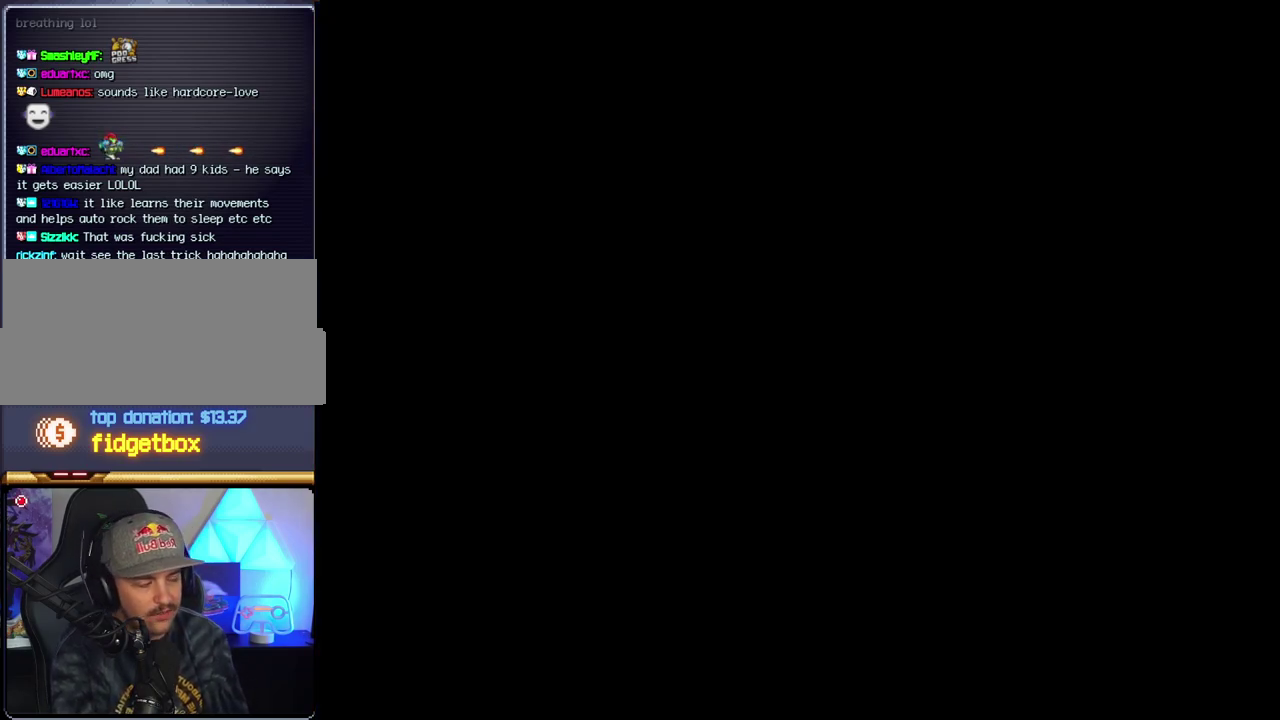
Gameplay with a controller (Nintendo layout); each line is a JSON object with the inputs held at the frame after it. "events" lists button and stick changes between this image and that frame as [ms after this image, input, new state], when the widget could be followed in between. Not read: L3 R3.
{"buttons": ["B"], "events": []}
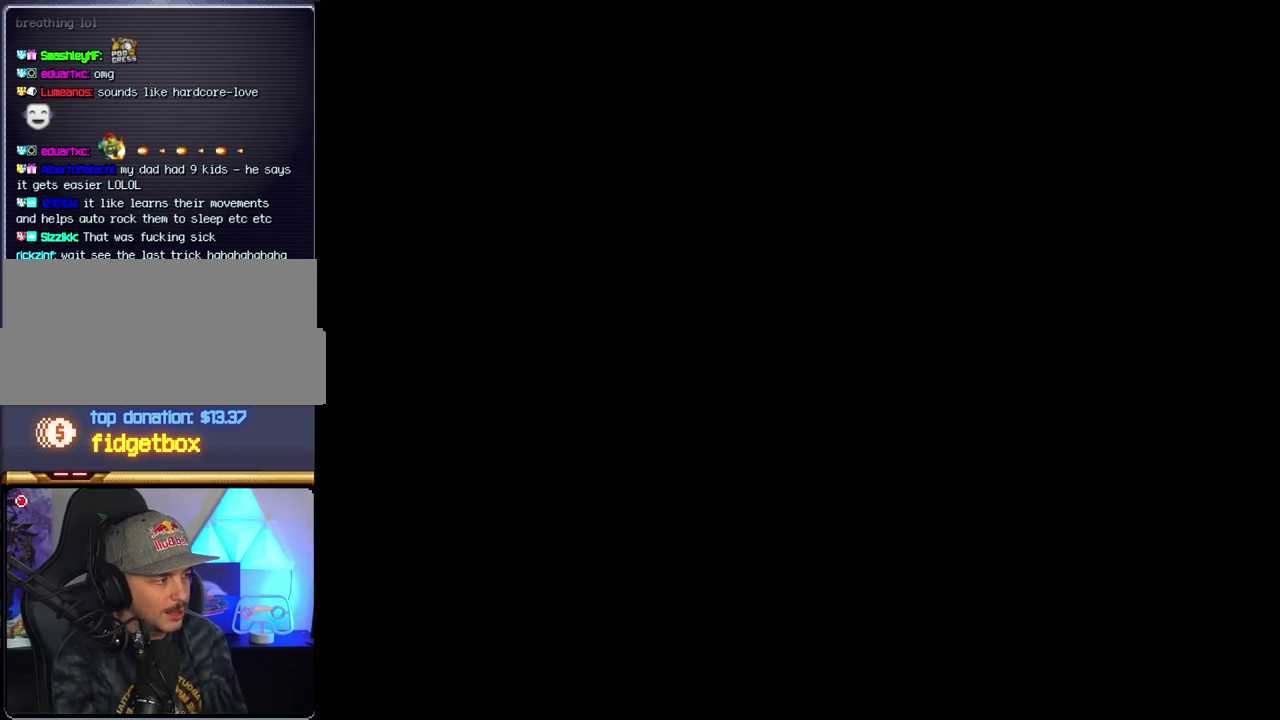
{"buttons": ["B"], "events": []}
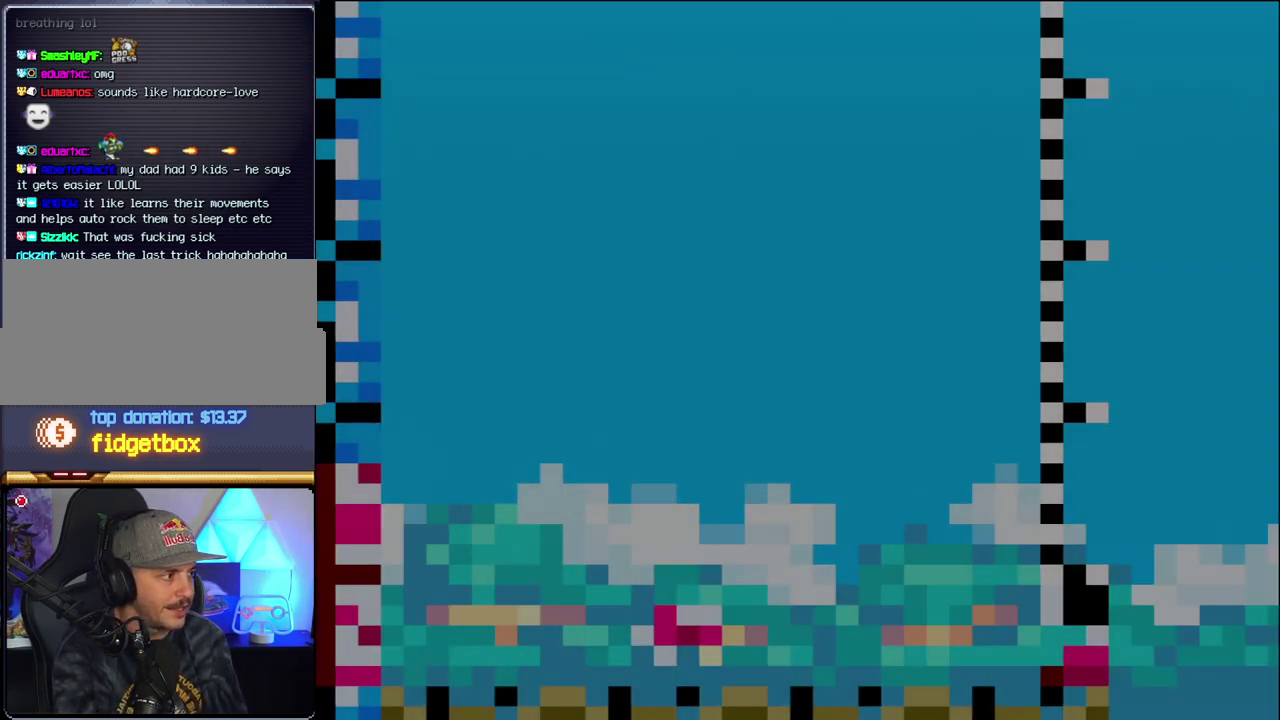
{"buttons": ["B"], "events": [[250, "DPAD_LEFT", "down"], [500, "DPAD_LEFT", "up"]]}
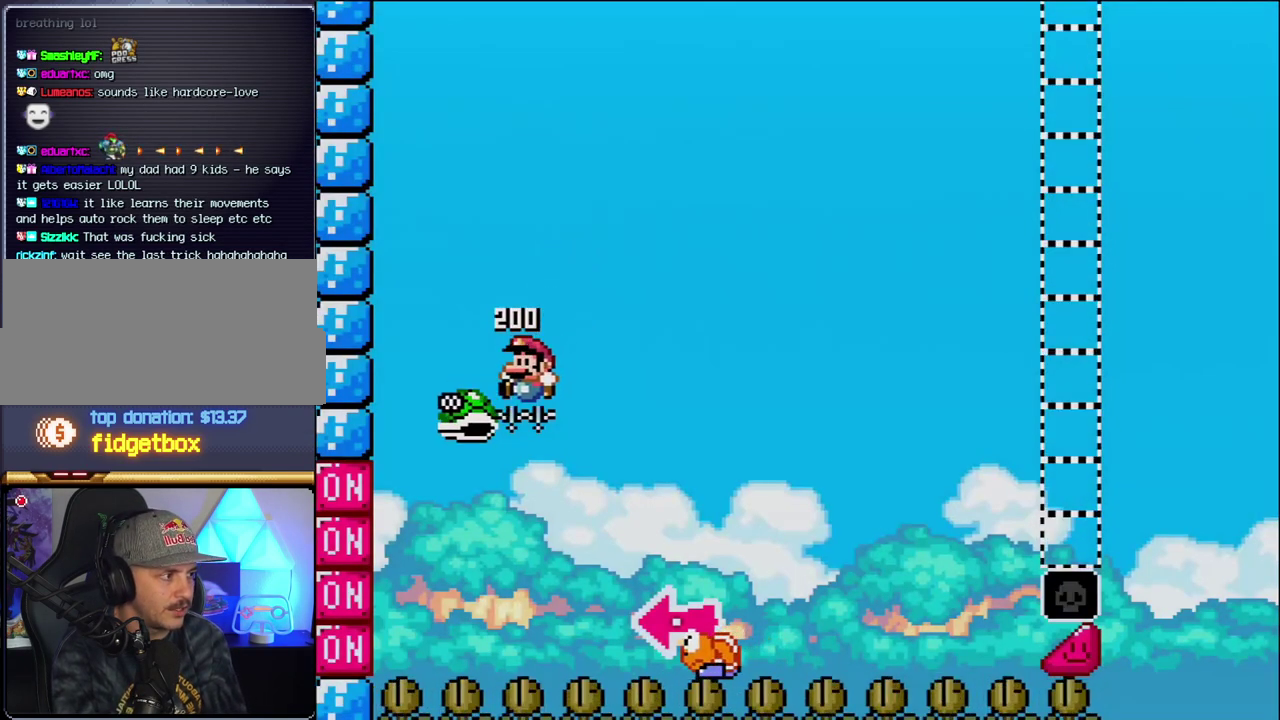
{"buttons": ["B", "Y", "DPAD_RIGHT"], "events": [[67, "DPAD_RIGHT", "down"], [283, "Y", "down"]]}
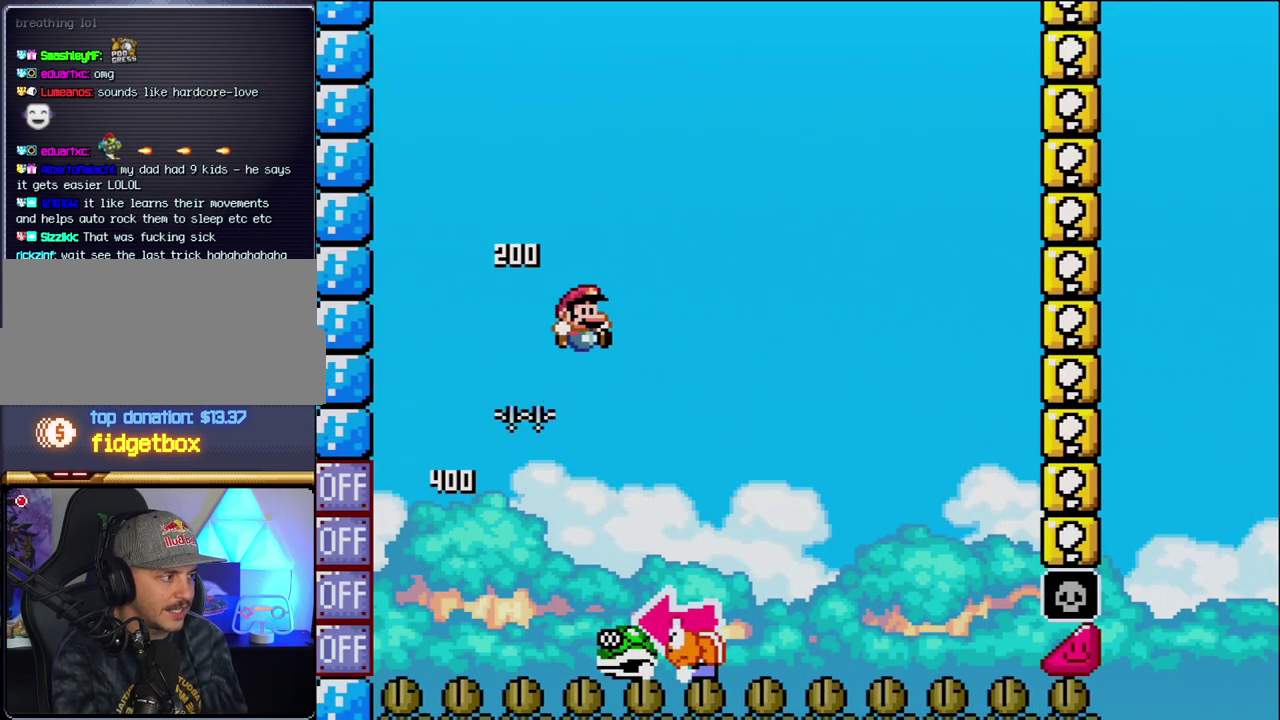
{"buttons": ["Y", "DPAD_RIGHT"], "events": [[67, "DPAD_RIGHT", "up"], [133, "DPAD_LEFT", "down"], [283, "DPAD_LEFT", "up"], [317, "B", "up"], [317, "DPAD_RIGHT", "down"]]}
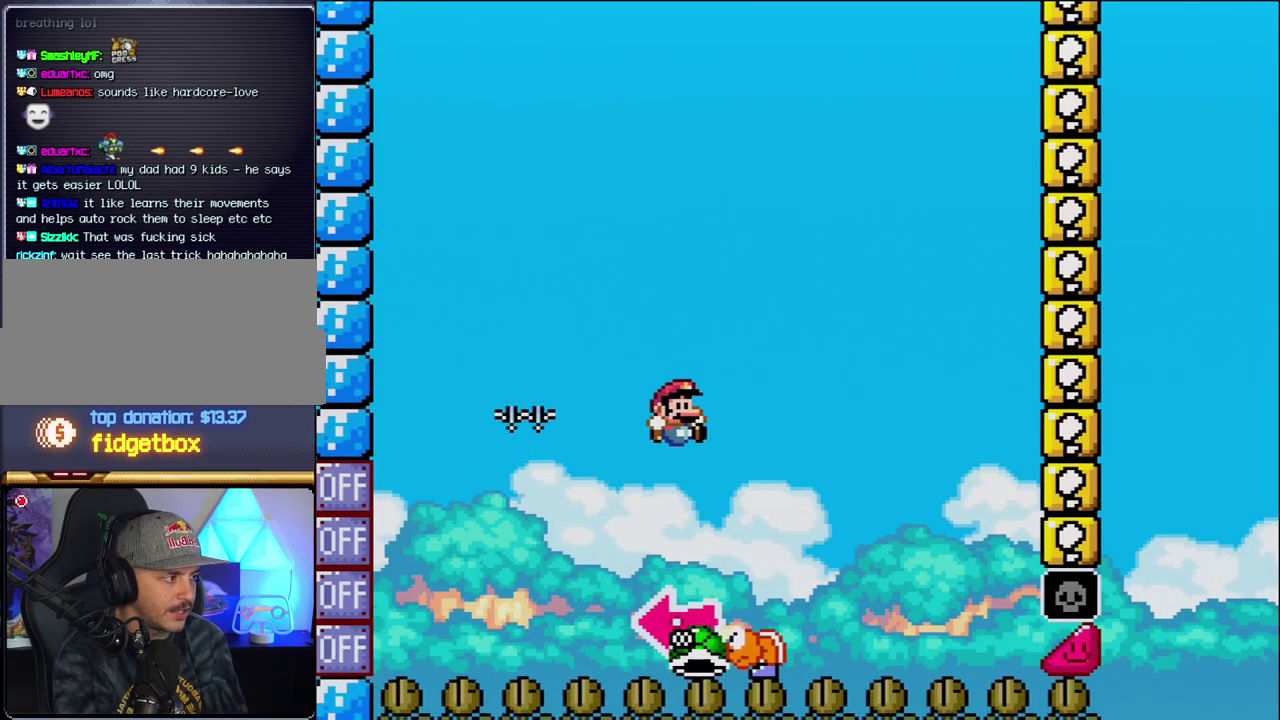
{"buttons": ["B"], "events": [[133, "B", "down"], [133, "DPAD_LEFT", "down"], [133, "DPAD_RIGHT", "up"], [383, "Y", "up"], [467, "DPAD_LEFT", "up"]]}
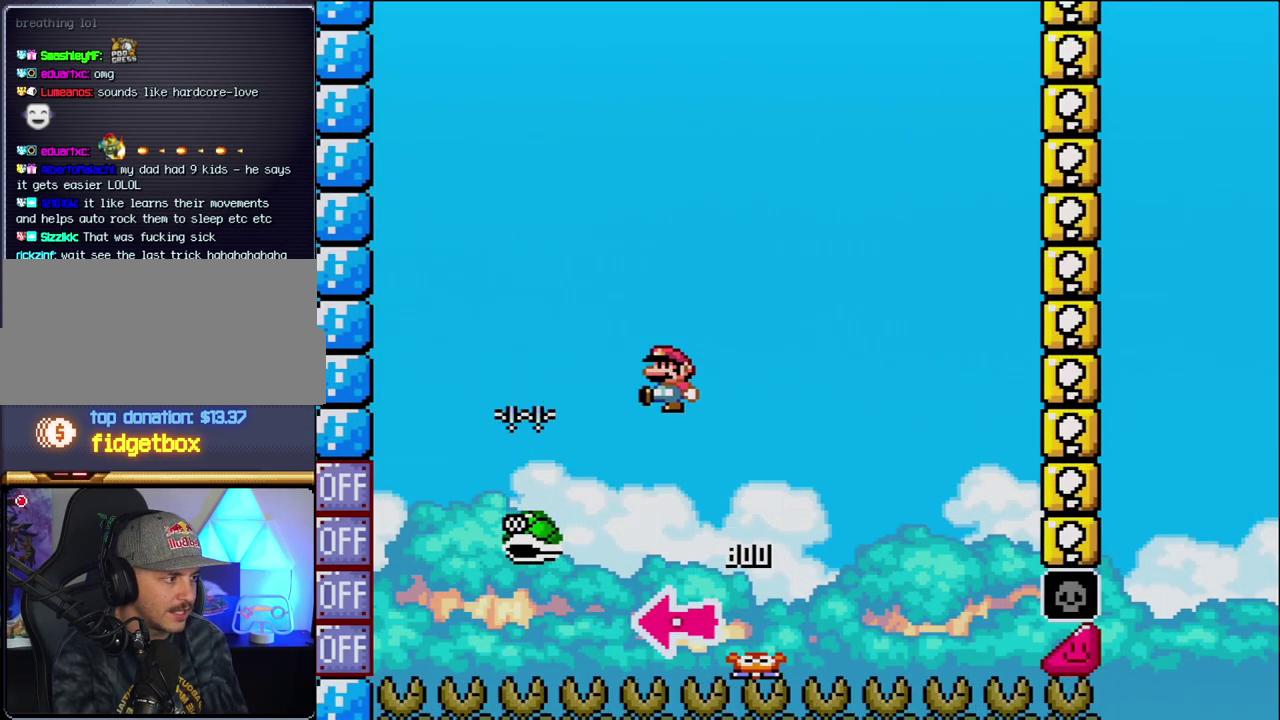
{"buttons": ["B", "Y", "DPAD_RIGHT"], "events": [[67, "Y", "down"], [100, "DPAD_RIGHT", "down"]]}
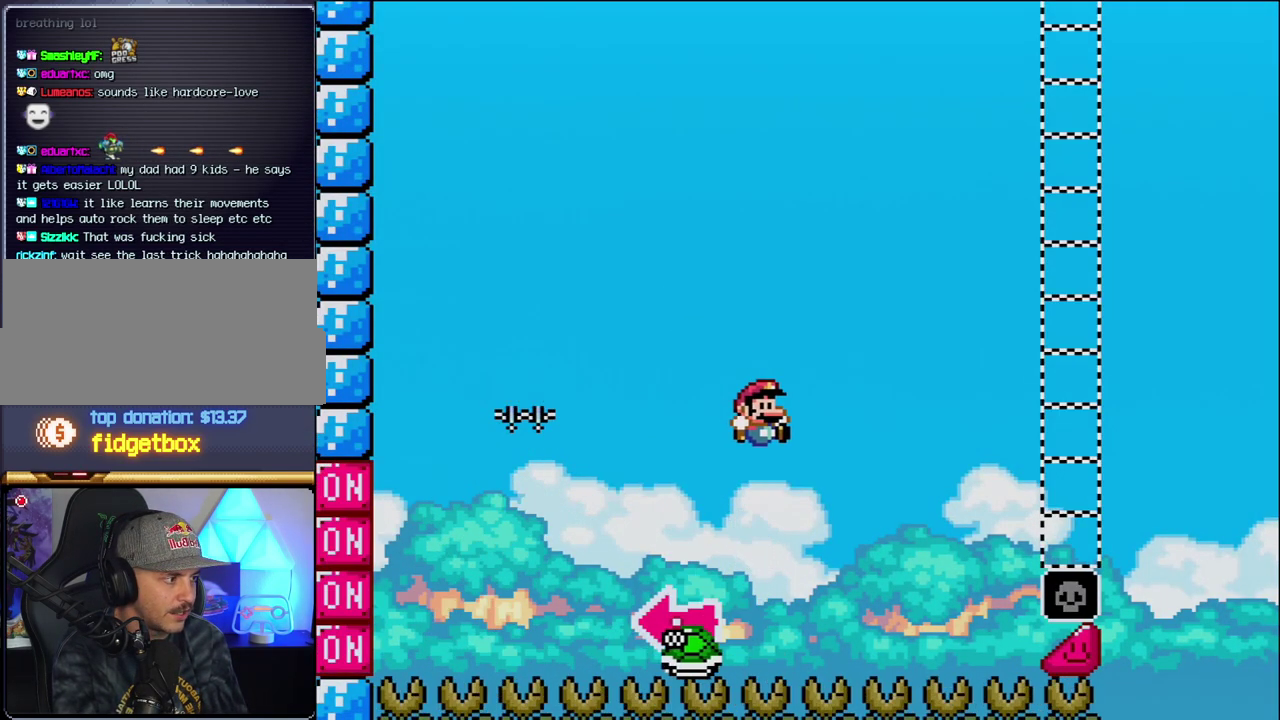
{"buttons": ["B", "Y", "DPAD_RIGHT"], "events": []}
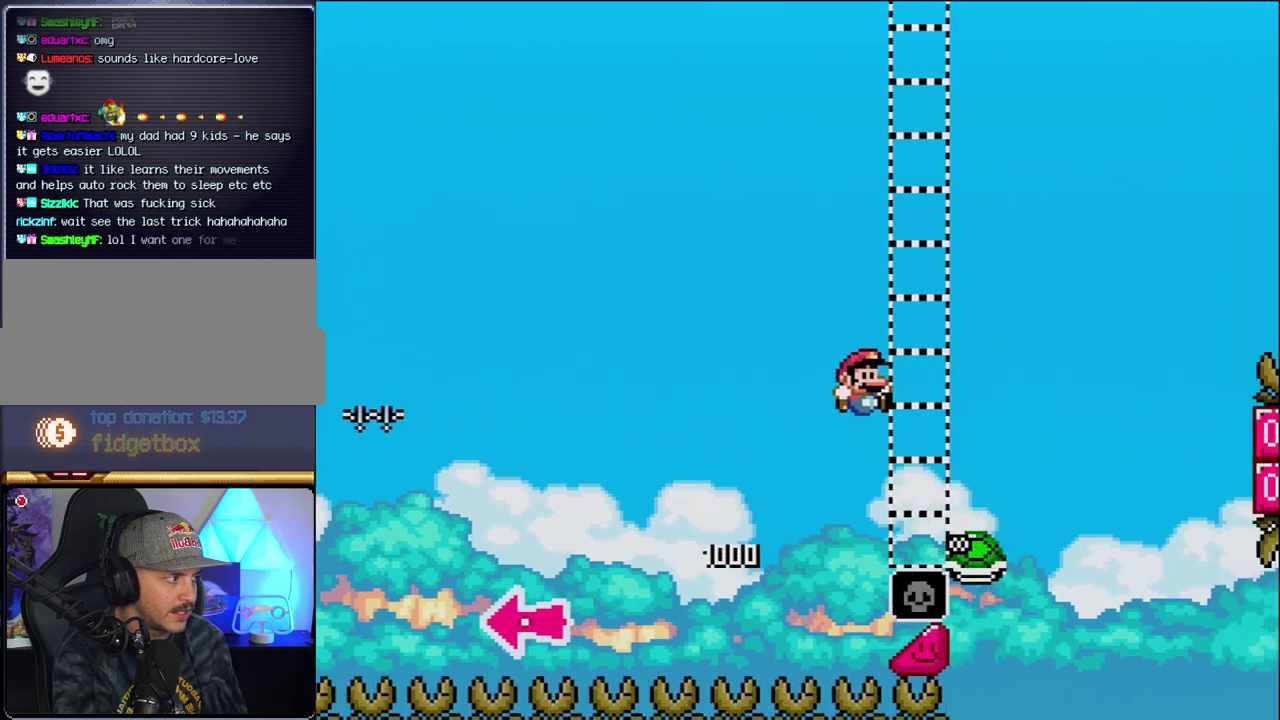
{"buttons": ["B", "Y", "DPAD_RIGHT"], "events": [[217, "B", "up"], [383, "B", "down"]]}
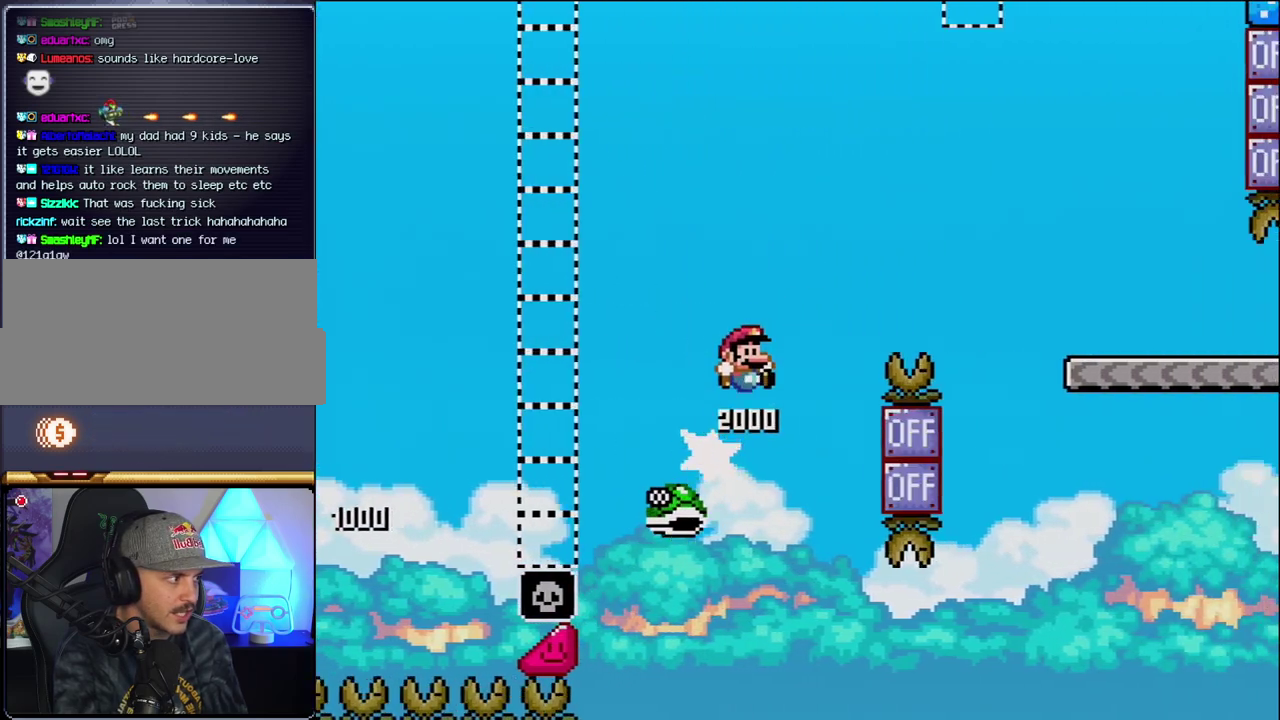
{"buttons": ["B", "Y", "DPAD_RIGHT"], "events": [[100, "DPAD_RIGHT", "up"], [283, "DPAD_RIGHT", "down"]]}
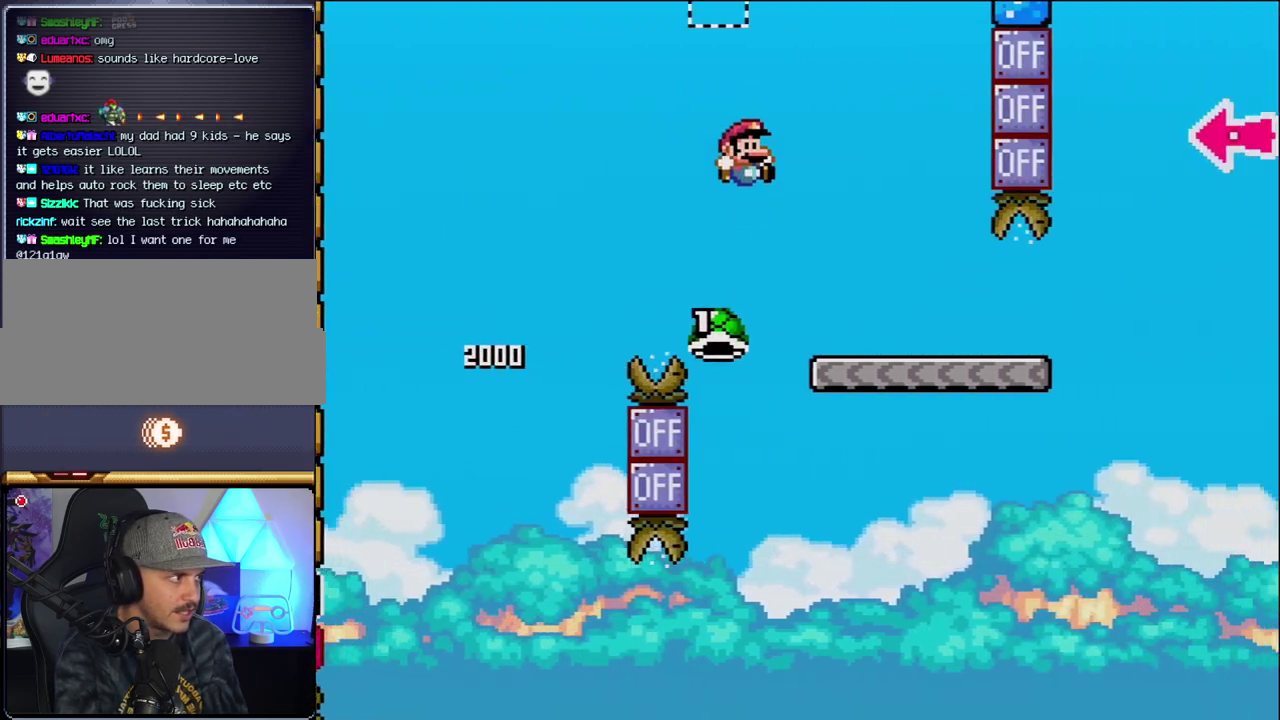
{"buttons": ["B", "Y"], "events": [[67, "B", "up"], [383, "DPAD_RIGHT", "up"], [500, "B", "down"]]}
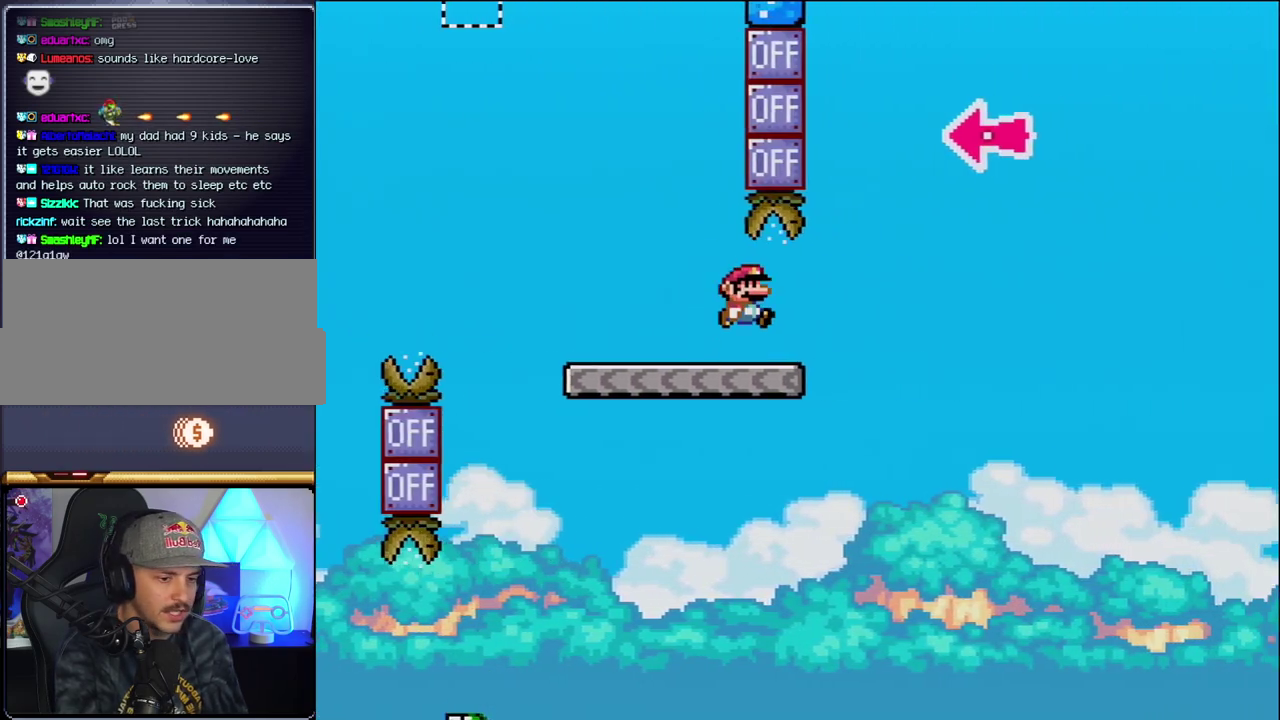
{"buttons": [], "events": [[133, "Y", "up"], [200, "B", "up"], [350, "A", "down"], [467, "A", "up"]]}
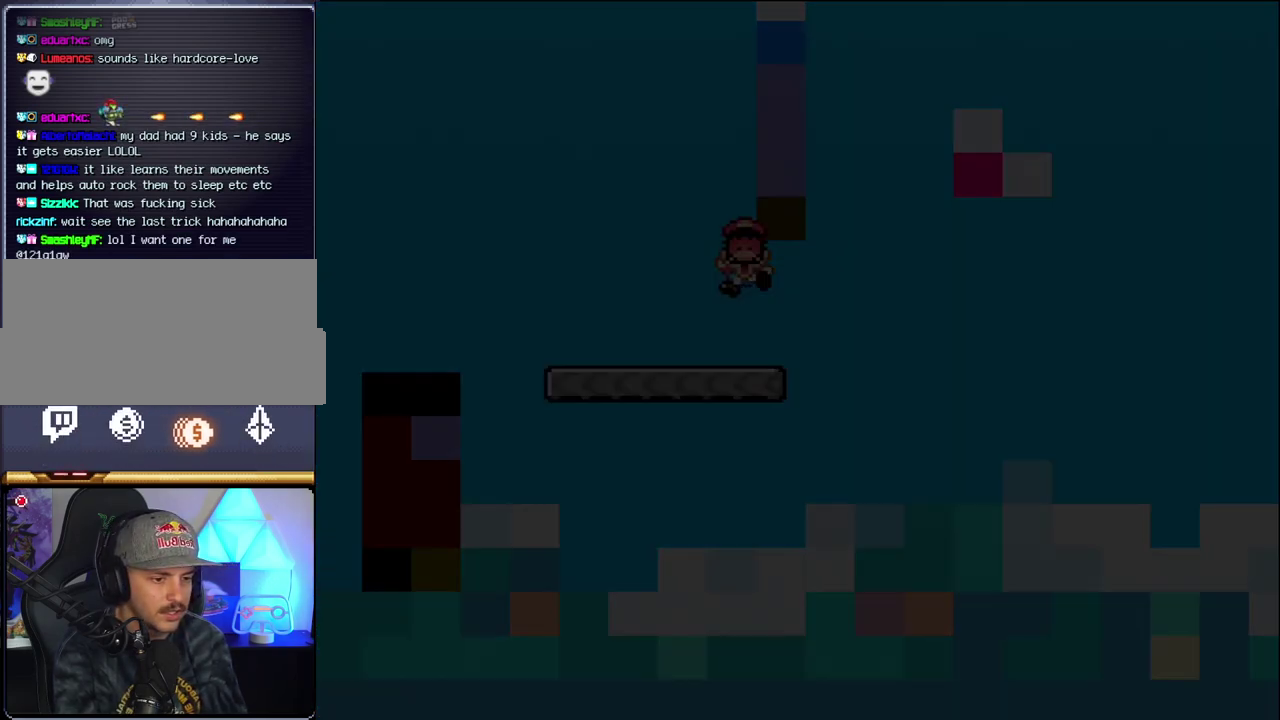
{"buttons": ["B"], "events": [[100, "B", "down"]]}
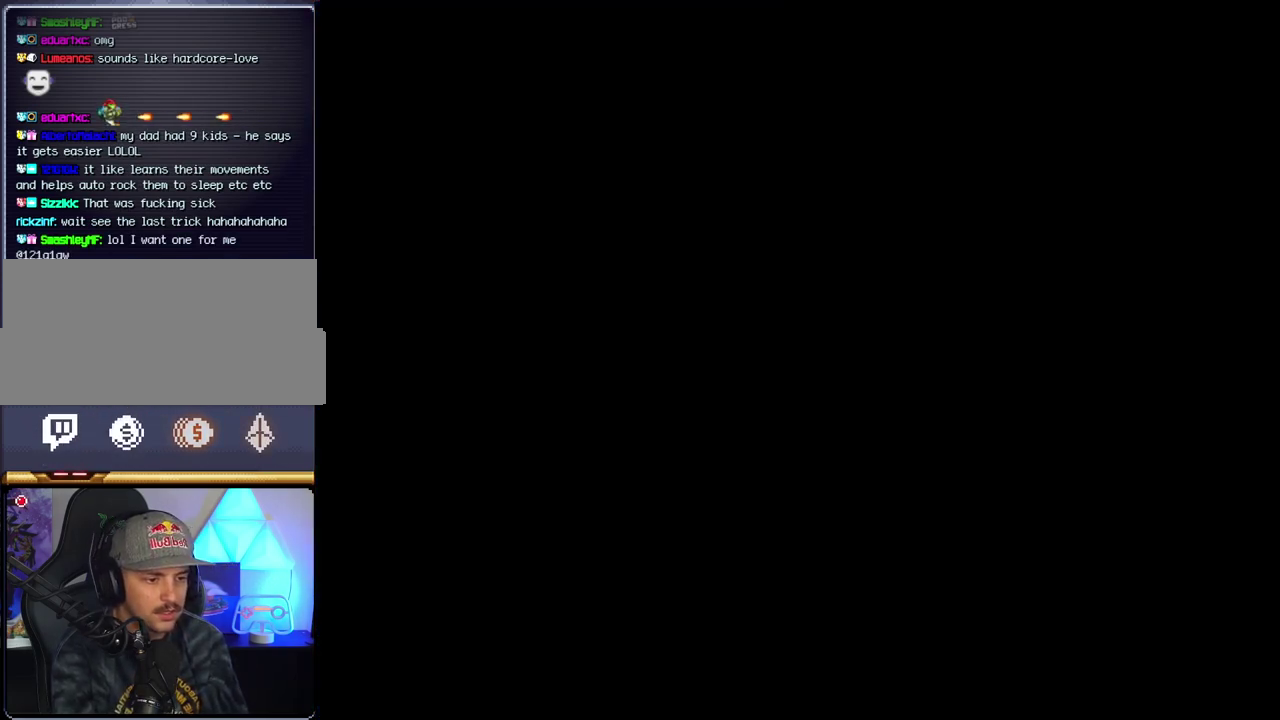
{"buttons": ["B"], "events": []}
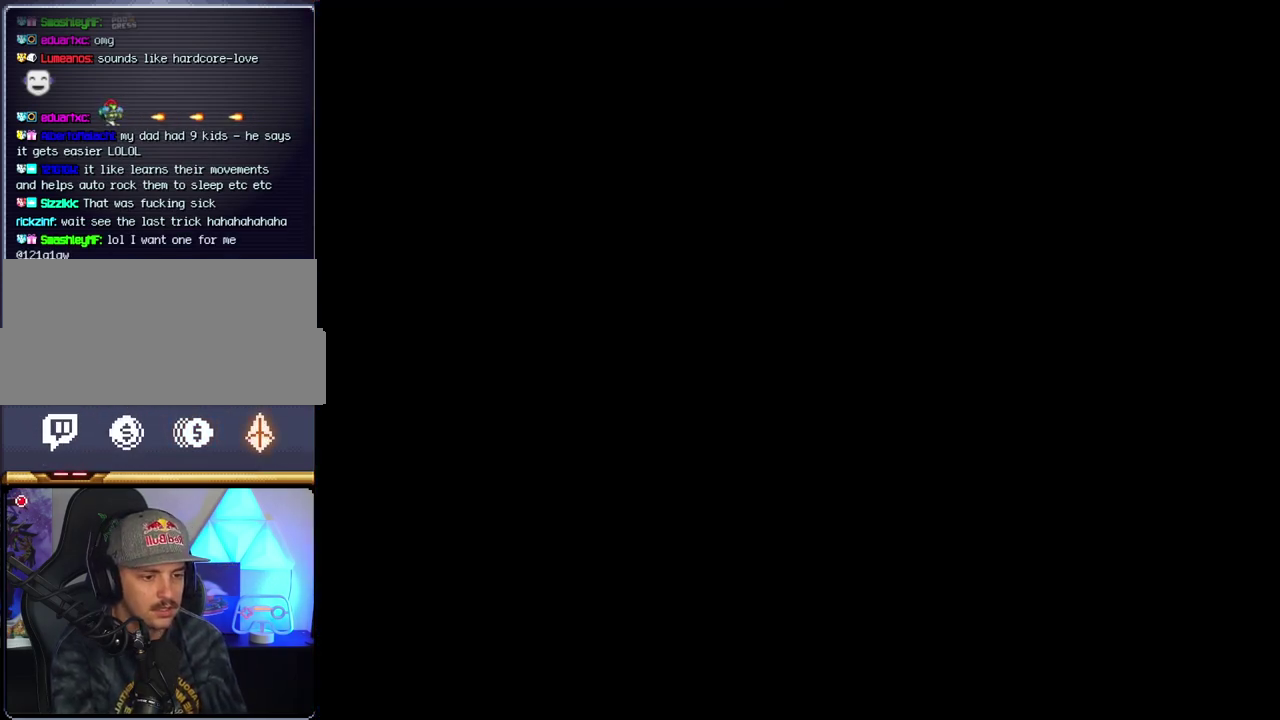
{"buttons": ["B"], "events": []}
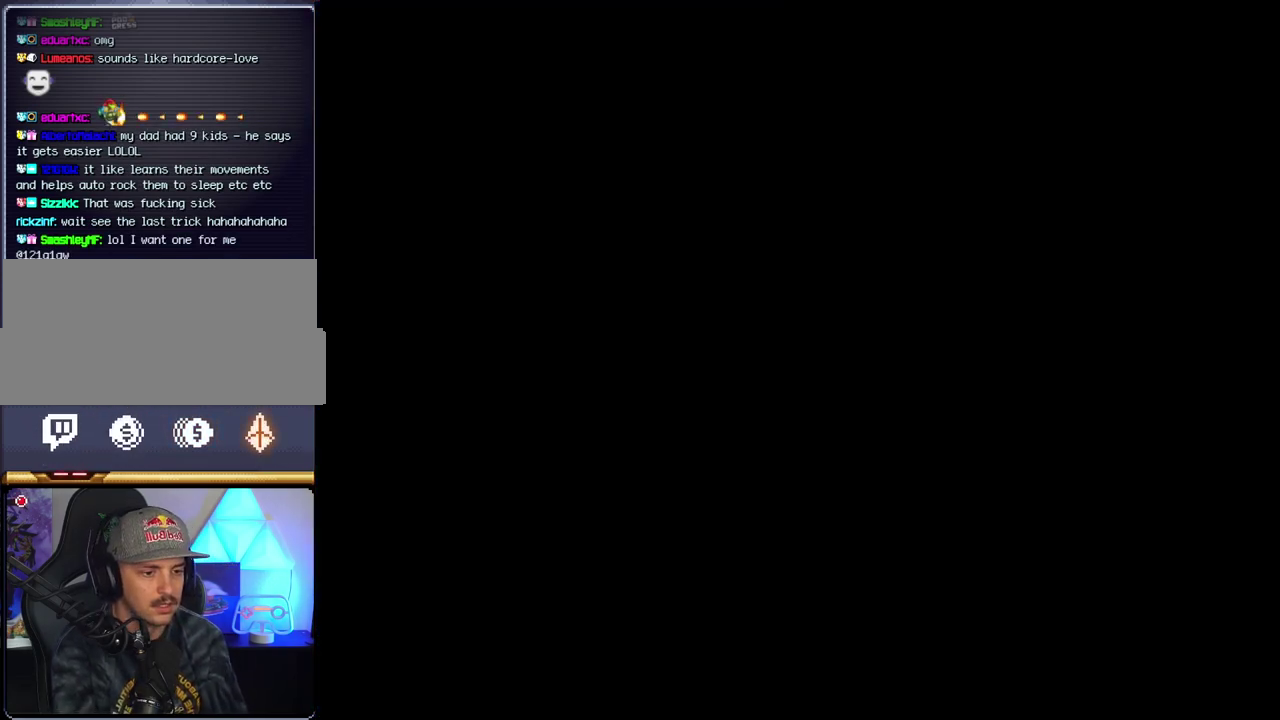
{"buttons": ["B", "DPAD_LEFT"], "events": [[467, "DPAD_LEFT", "down"]]}
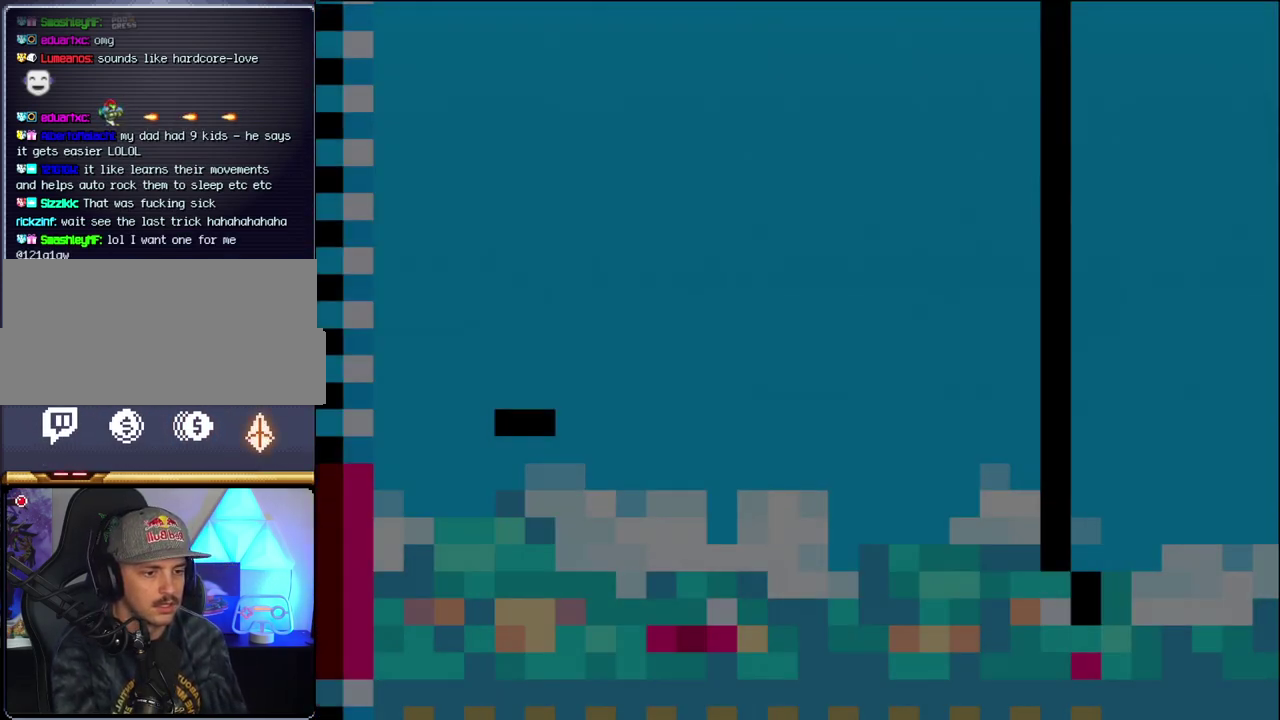
{"buttons": ["B"], "events": [[200, "DPAD_LEFT", "up"], [283, "DPAD_LEFT", "down"], [500, "DPAD_LEFT", "up"]]}
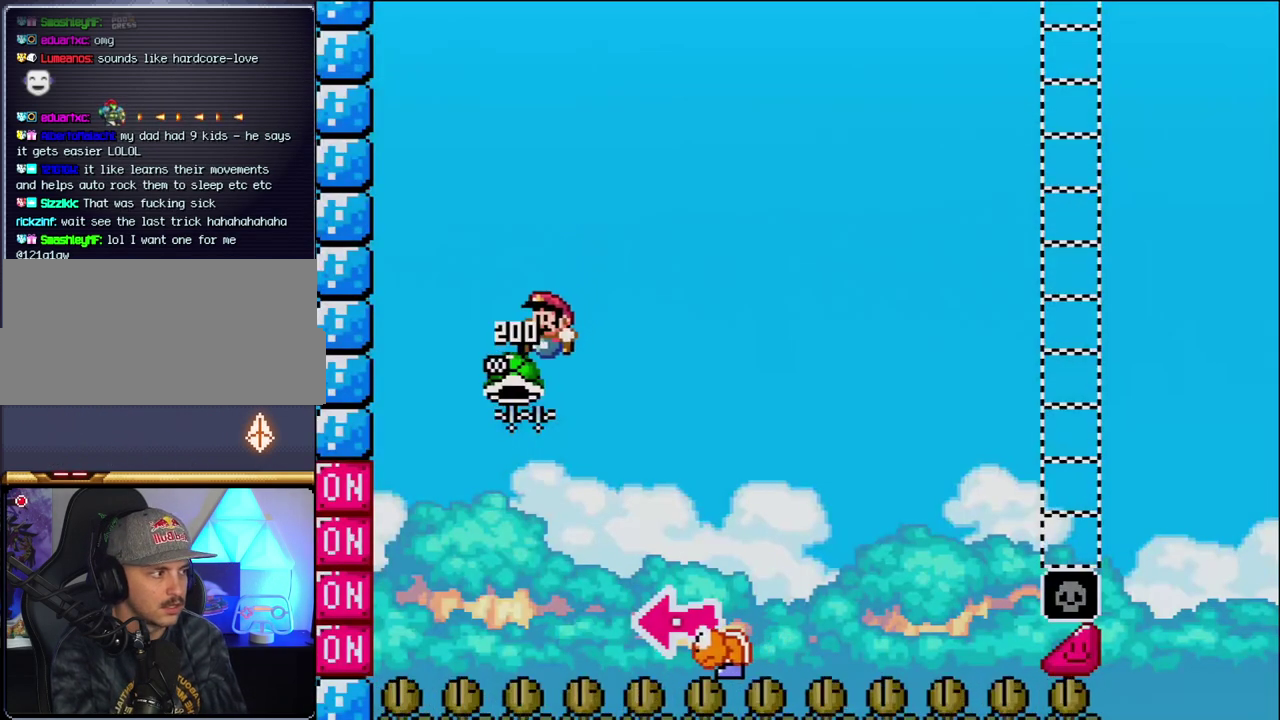
{"buttons": ["B", "Y", "DPAD_RIGHT"], "events": [[100, "DPAD_RIGHT", "down"], [383, "Y", "down"]]}
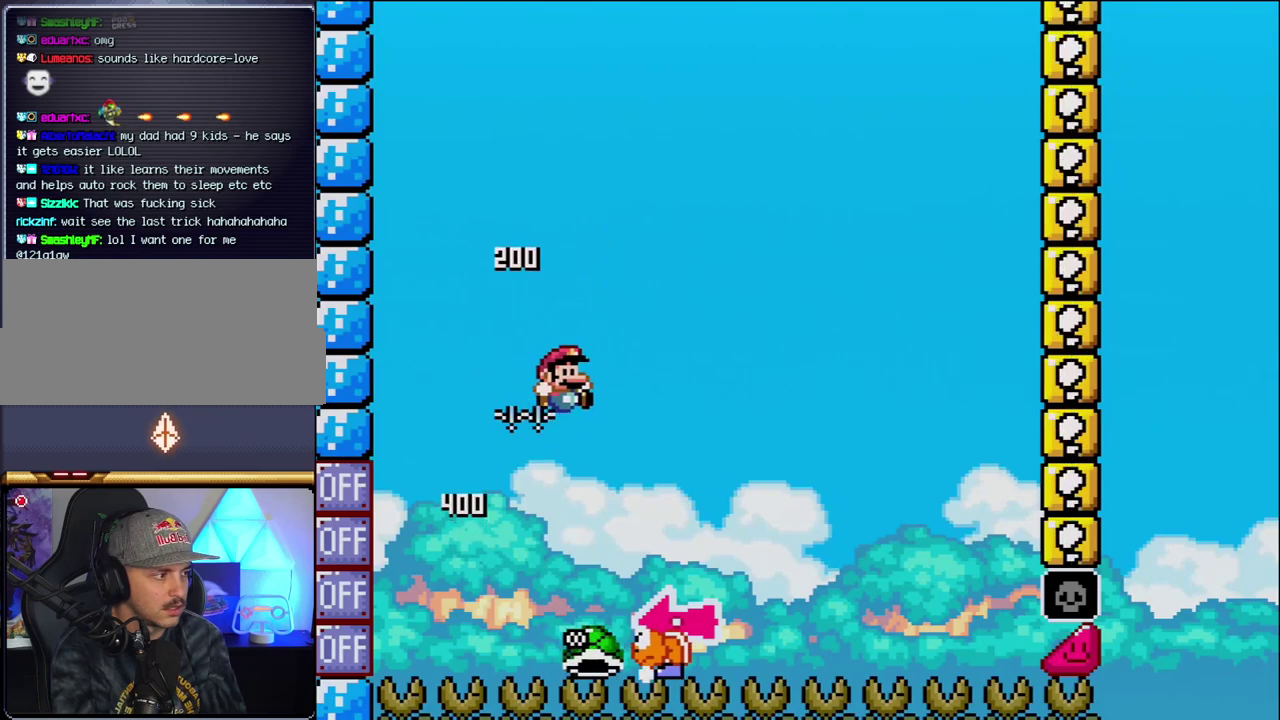
{"buttons": ["Y", "DPAD_RIGHT"], "events": [[67, "DPAD_RIGHT", "up"], [167, "DPAD_LEFT", "down"], [283, "DPAD_LEFT", "up"], [317, "B", "up"], [317, "DPAD_RIGHT", "down"]]}
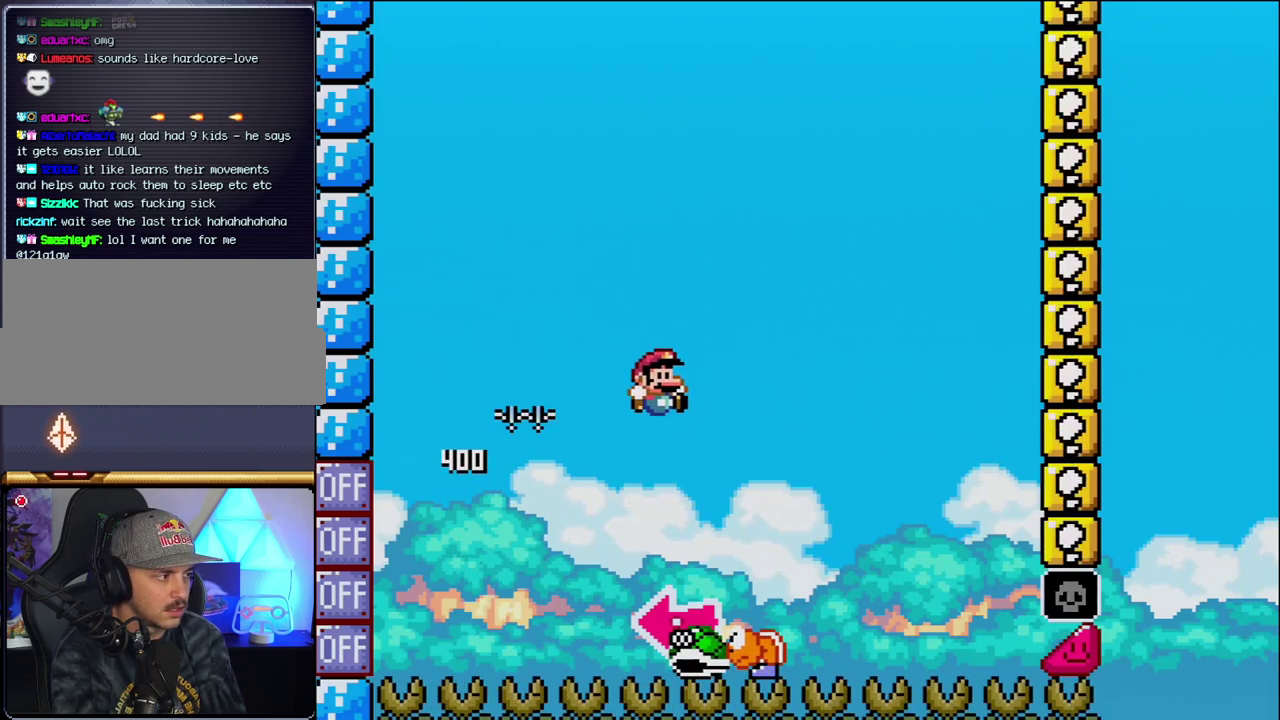
{"buttons": ["B"], "events": [[167, "B", "down"], [167, "DPAD_RIGHT", "up"], [183, "DPAD_LEFT", "down"], [433, "Y", "up"], [500, "DPAD_LEFT", "up"]]}
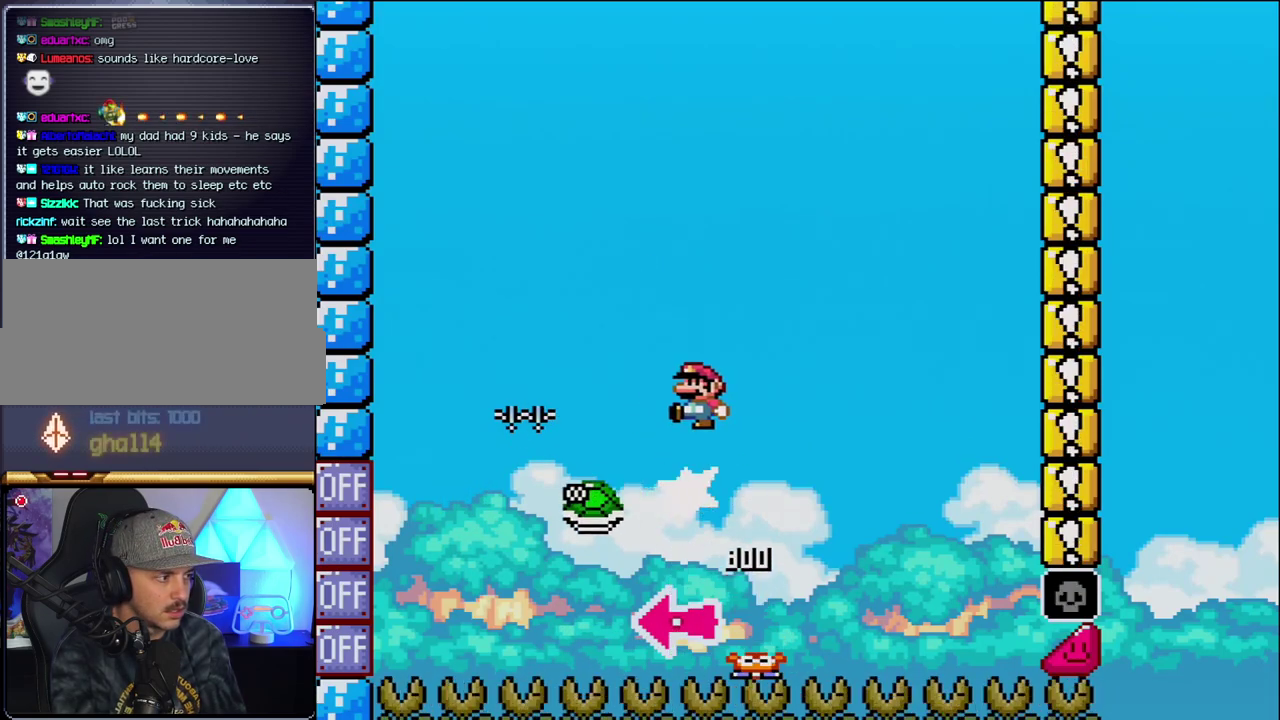
{"buttons": ["B", "Y", "DPAD_RIGHT"], "events": [[67, "Y", "down"], [167, "DPAD_RIGHT", "down"]]}
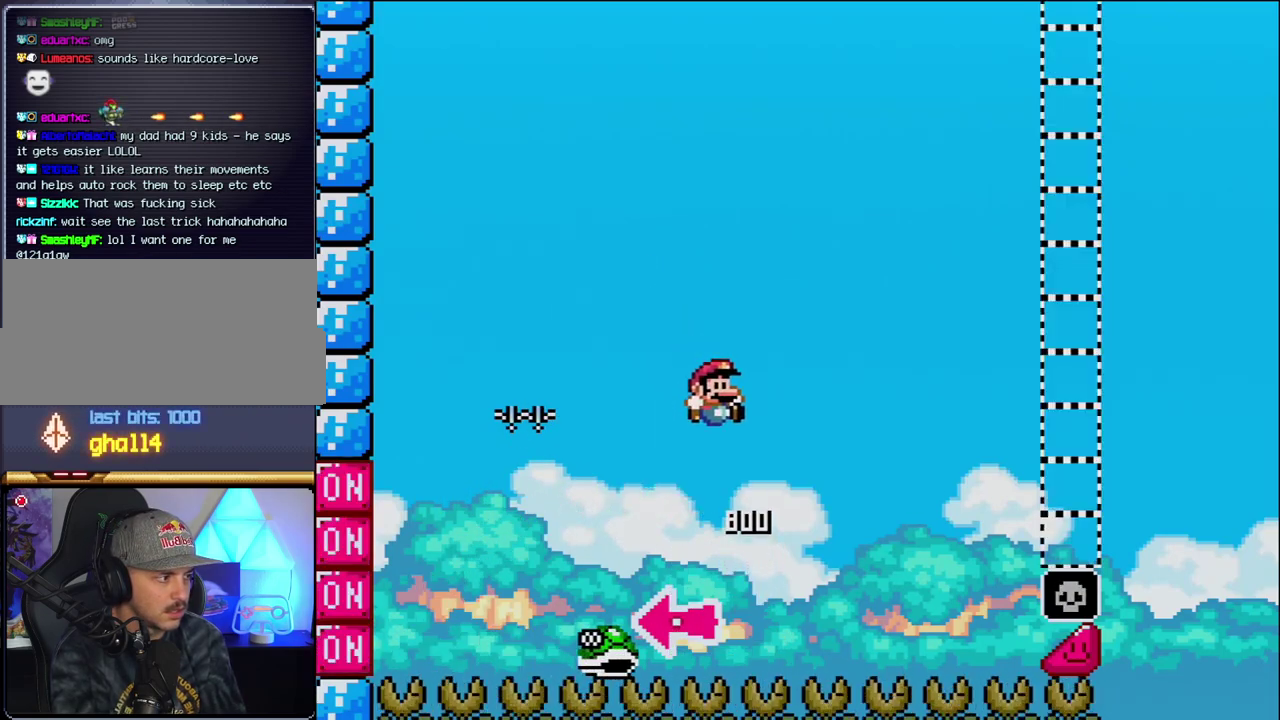
{"buttons": ["B", "Y", "DPAD_RIGHT"], "events": [[33, "DPAD_RIGHT", "up"], [167, "DPAD_RIGHT", "down"]]}
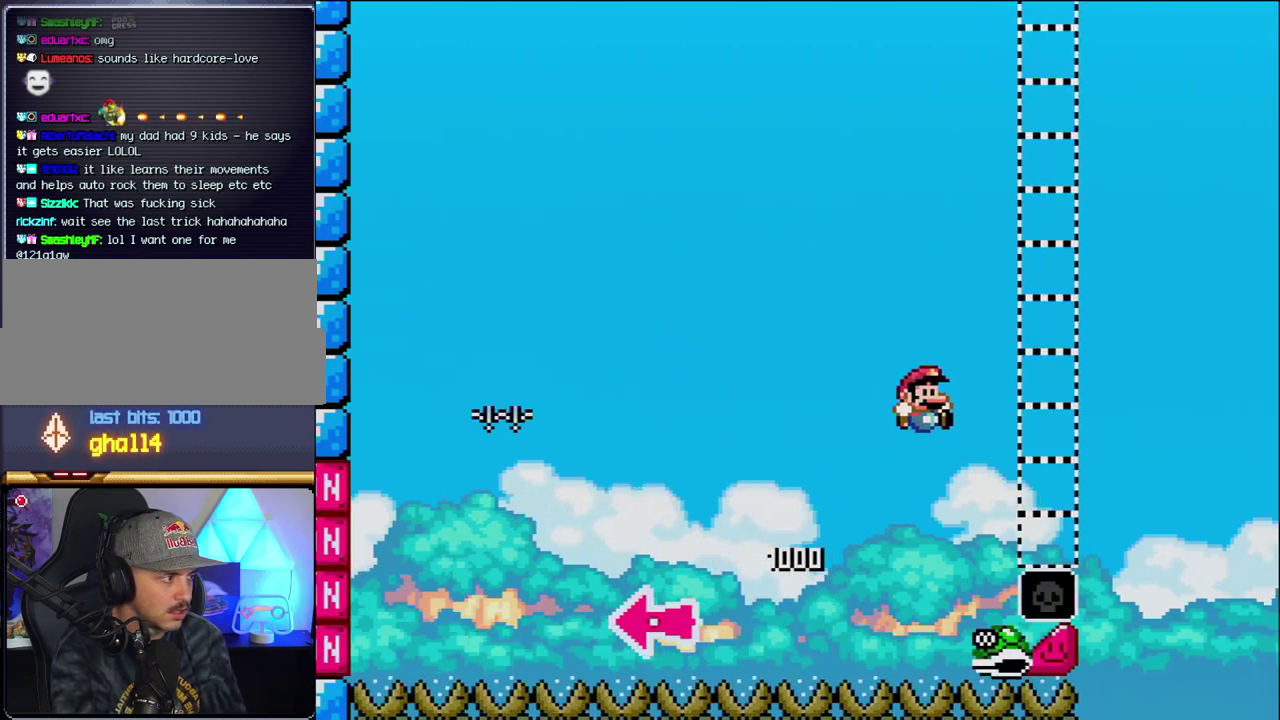
{"buttons": ["B", "Y", "DPAD_RIGHT"], "events": [[317, "B", "up"], [433, "B", "down"]]}
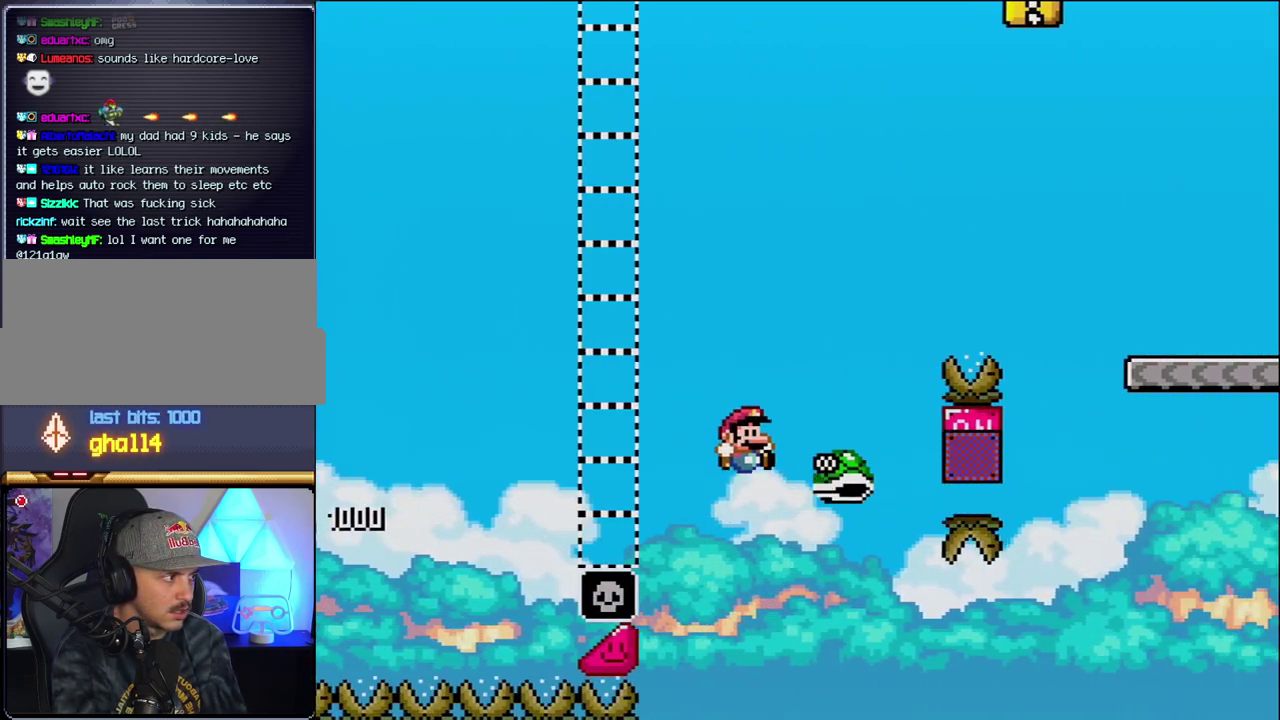
{"buttons": ["Y"], "events": [[417, "DPAD_RIGHT", "up"], [467, "B", "up"]]}
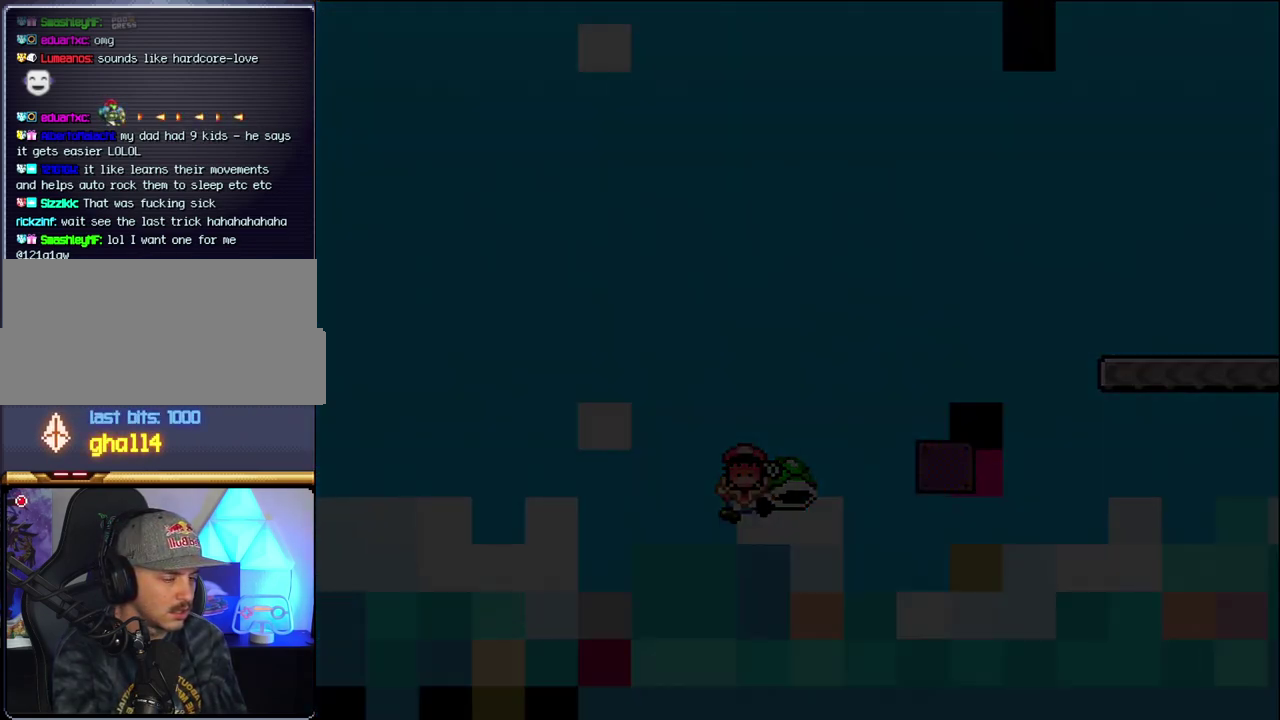
{"buttons": [], "events": [[33, "Y", "up"]]}